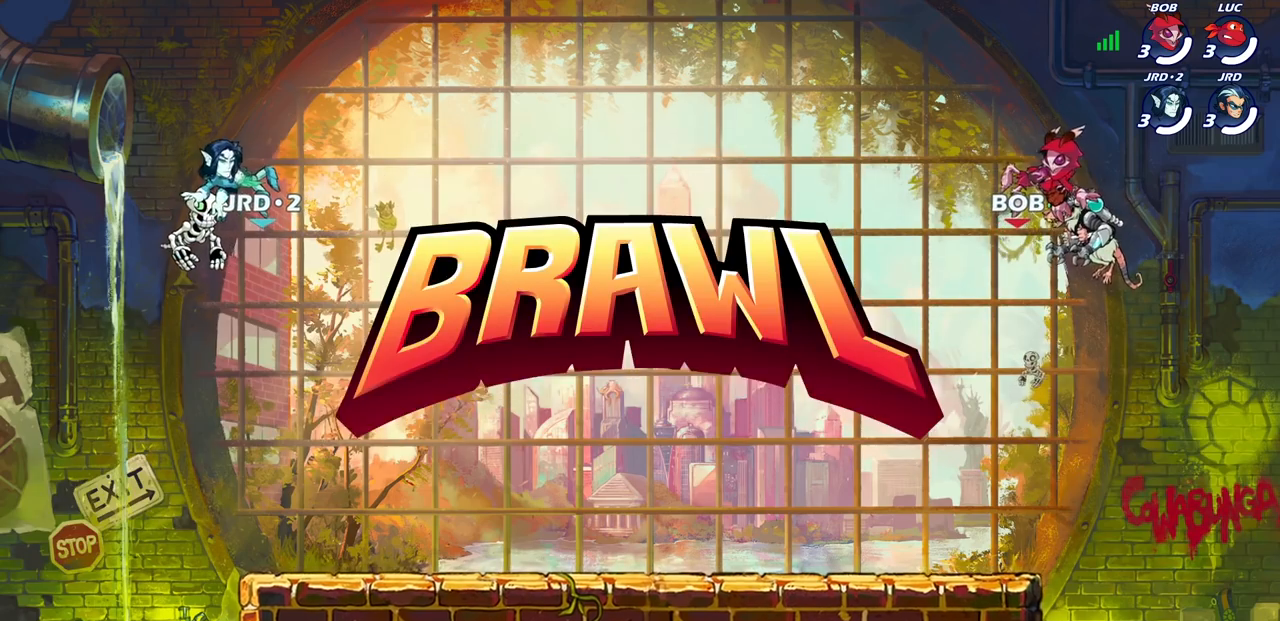
Gameplay with a controller (PlayStation layout); each line is a JSON object with the inputs held at the frame after it. "events" lists button and stick changes between this image and that frame as [ms after this image, input, new state], when the widget could be followed in between.
{"buttons": ["SELECT"], "left_stick": "center", "right_stick": "center", "events": [[217, "SELECT", "down"]]}
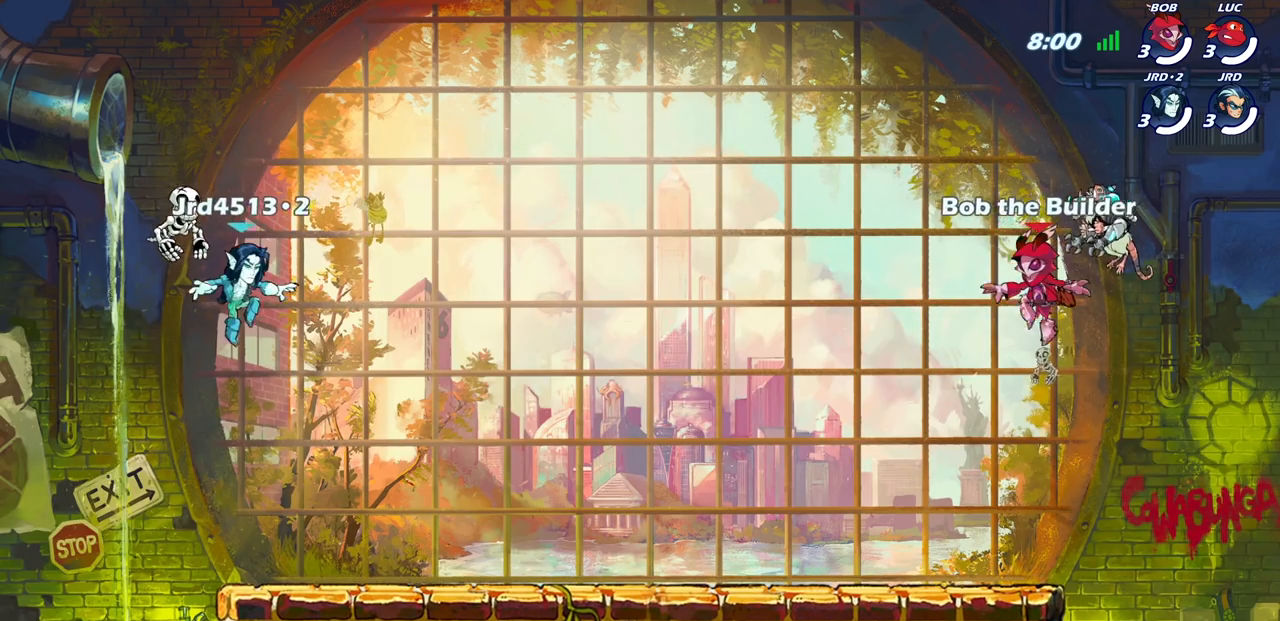
{"buttons": ["SELECT"], "left_stick": "center", "right_stick": "center", "events": []}
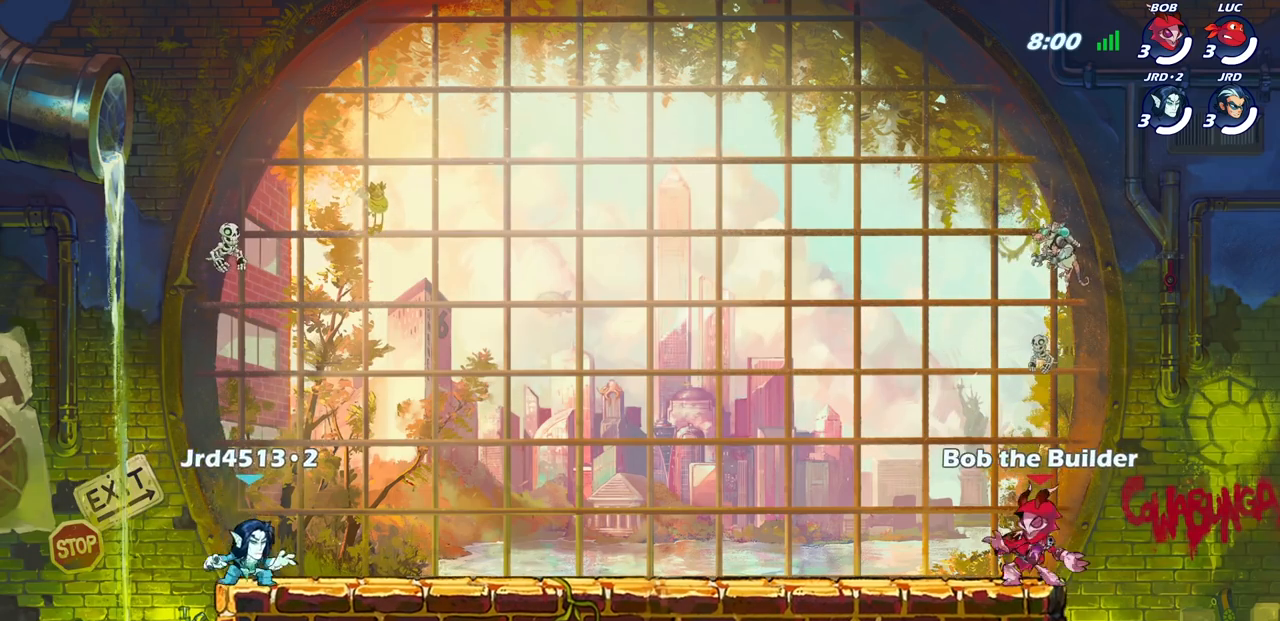
{"buttons": ["SELECT"], "left_stick": "center", "right_stick": "center", "events": []}
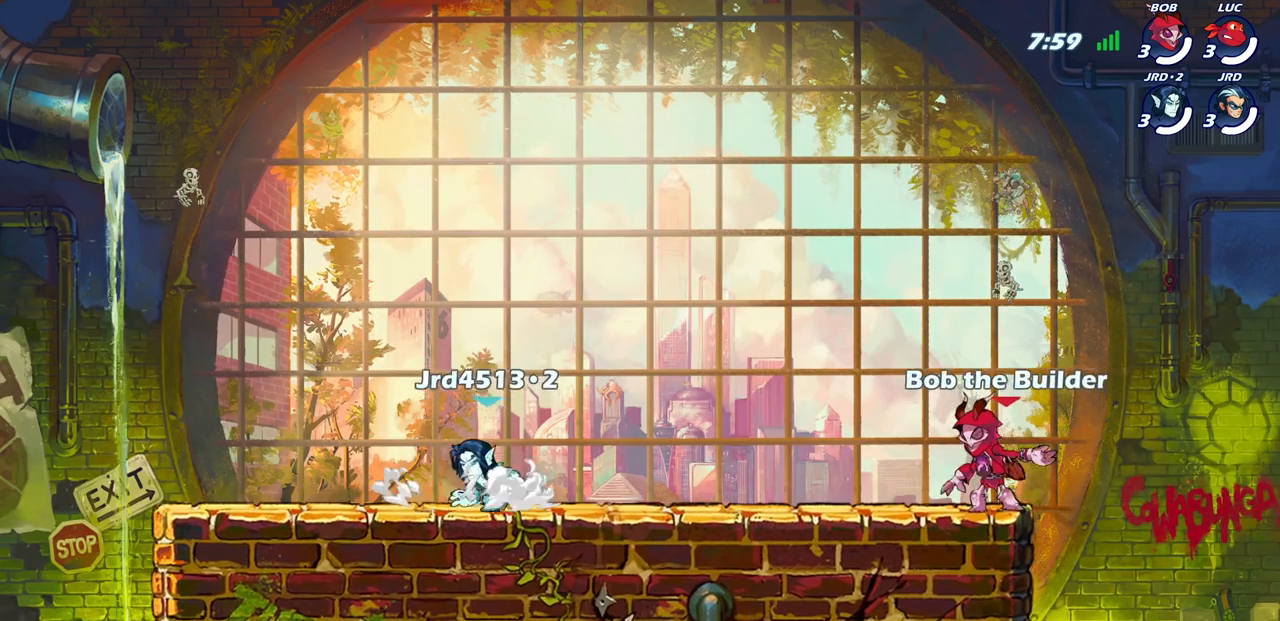
{"buttons": [], "left_stick": "center", "right_stick": "center", "events": [[167, "SELECT", "up"]]}
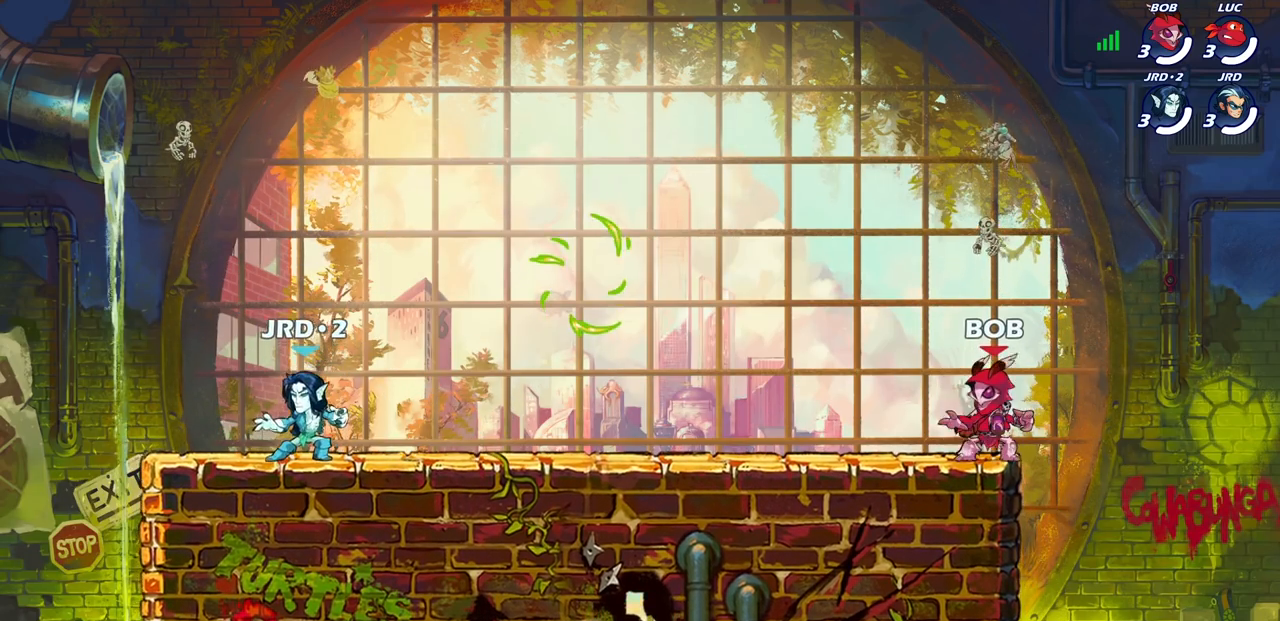
{"buttons": ["R2"], "left_stick": "left", "right_stick": "center", "events": [[333, "left_stick", "left"], [500, "R2", "down"]]}
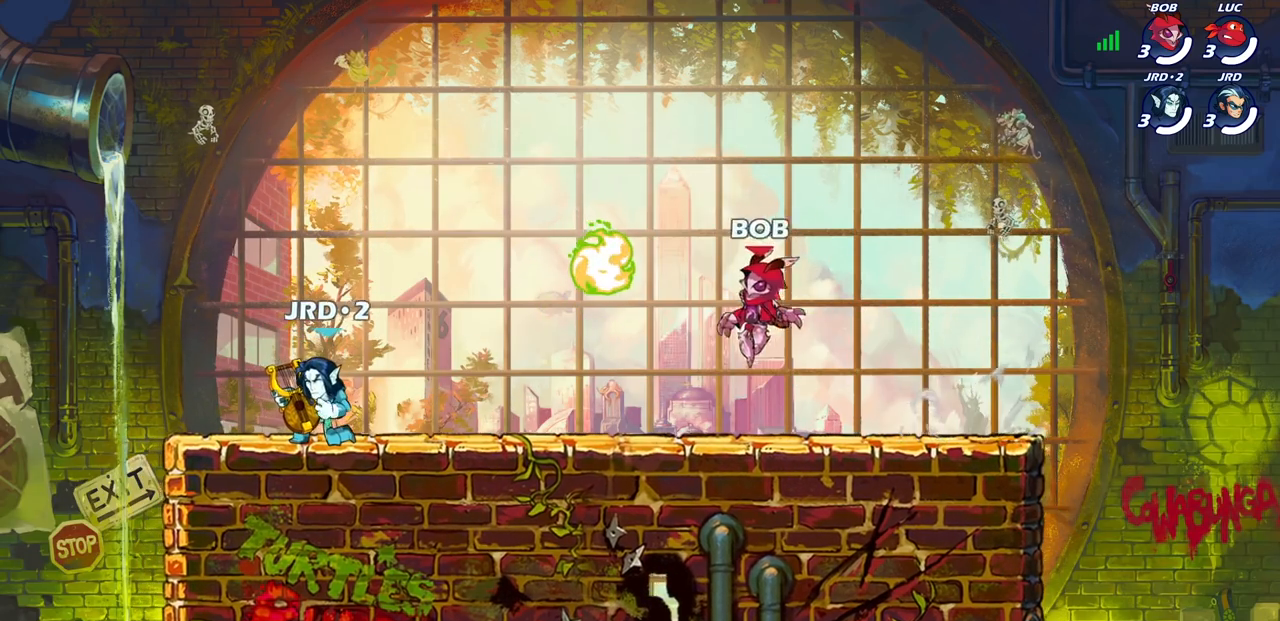
{"buttons": [], "left_stick": "center", "right_stick": "center", "events": [[100, "left_stick", "center"], [167, "R2", "up"], [233, "left_stick", "right"], [250, "R2", "down"], [333, "left_stick", "center"], [367, "R2", "up"]]}